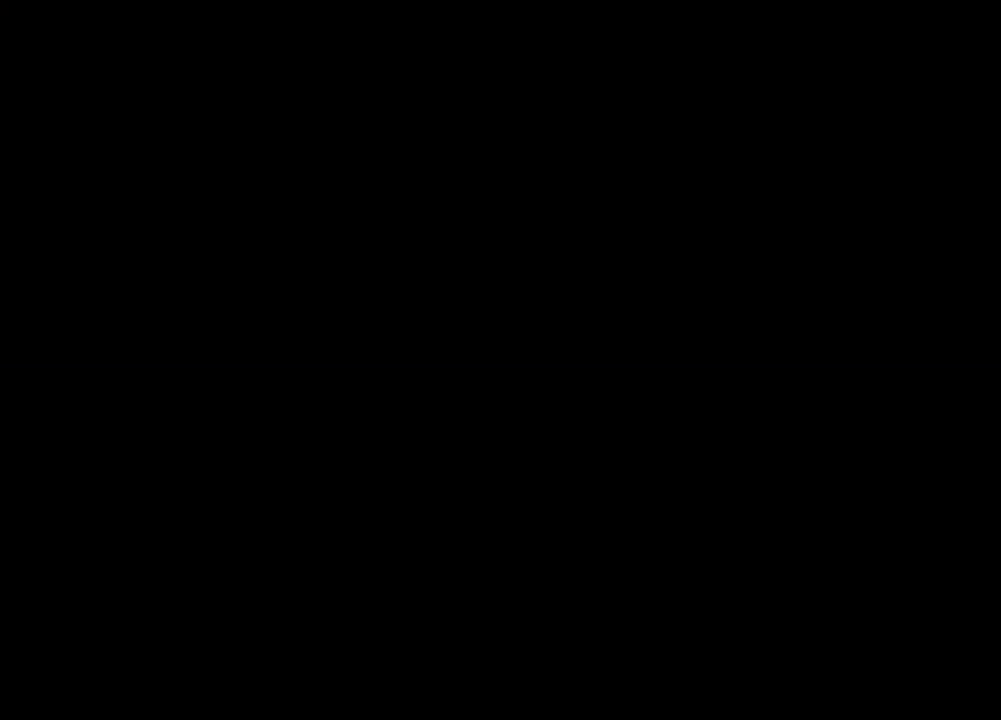
Gameplay with keyboard and mouse; each line is a JSON object with the keys and mouse buttons held at the frame after it. "events" lists presses ("down") and releases ("up") of "1", "2", "3", "4", "5", "a", "alt", "b", "c", "ctrl", "d", "e", "f", "g", "q", "r", "s", "shift", "space", "t", "tab", "tilde", "v", "w", "x", "z", "mouse_left", "mouse_wheel", "mouse_right", "mouse_mb4" and "mouse_mb5" between this image and that frame as [ms after this image, input, new state], when the widget could be followed in between. "mouse_left", "mouse_wheel", "mouse_right", "mouse_mb4", "mouse_mb5" = the "left", "wheel", "right", "mb4", "mb5" buttons of the "mouse" list. No other keys are recorded. "wheel" means that the mouse wheel is clicked or scrolled. Mouse movement is not recorded.
{"keys": [], "mouse": ["right"], "events": [[33, "mouse_right", "down"]]}
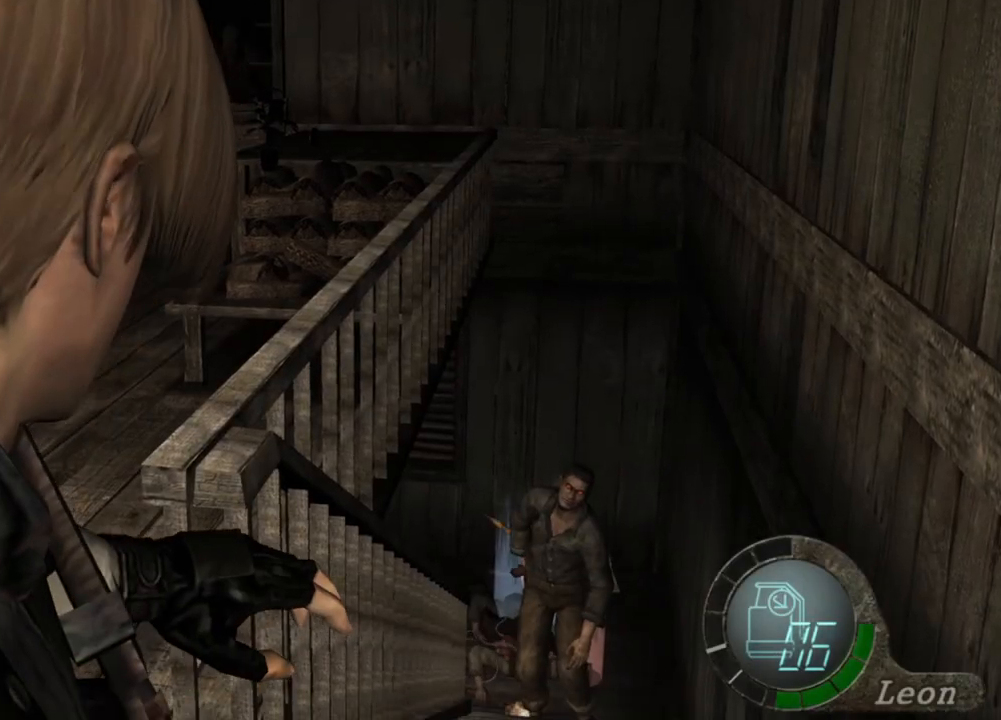
{"keys": [], "mouse": ["right"], "events": [[133, "mouse_left", "down"], [300, "mouse_left", "up"]]}
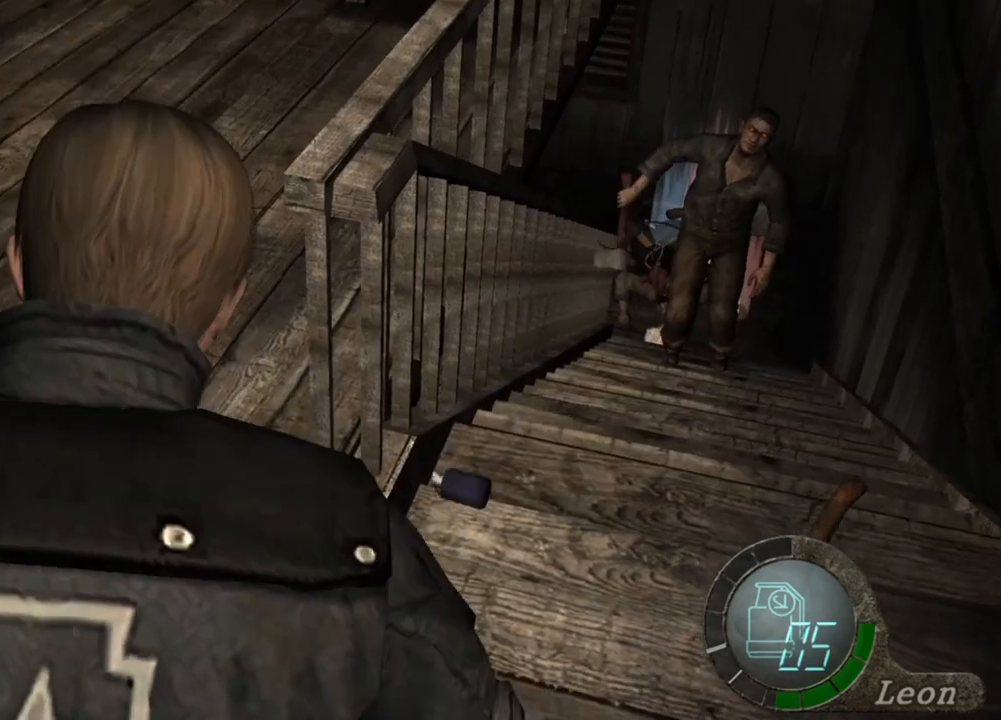
{"keys": [], "mouse": [], "events": [[400, "mouse_right", "up"]]}
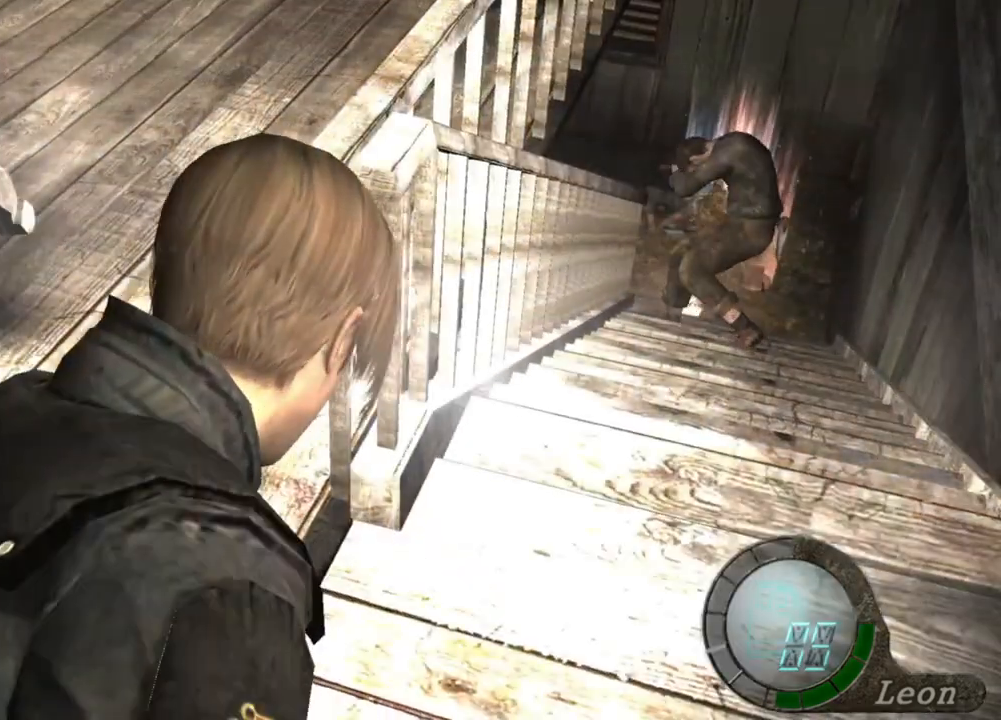
{"keys": ["s"], "mouse": [], "events": [[33, "s", "down"]]}
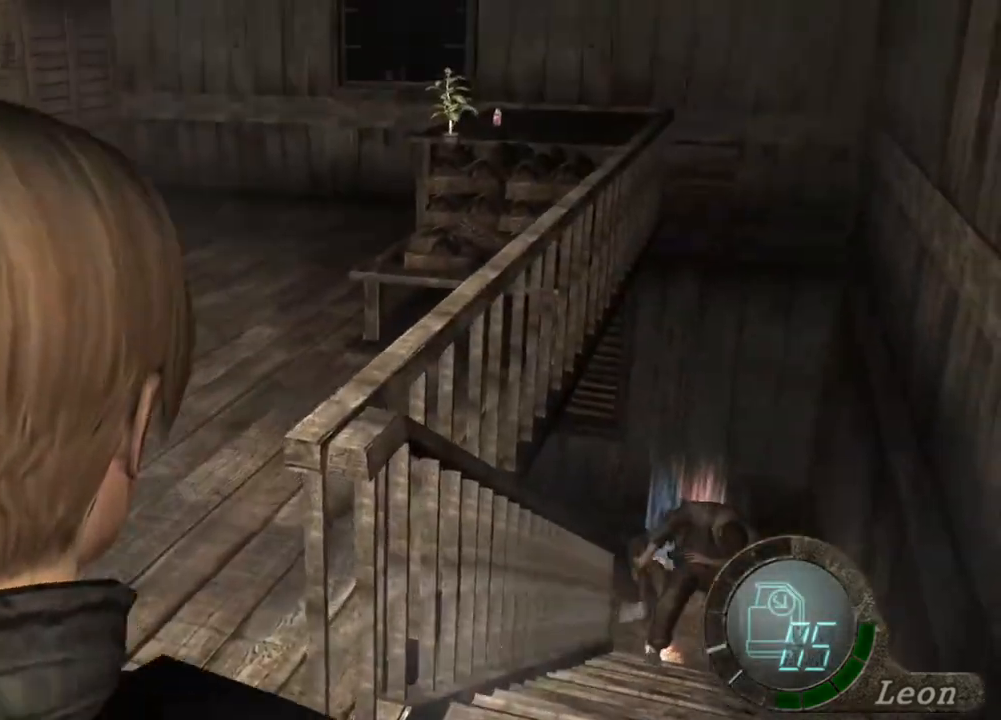
{"keys": ["s"], "mouse": [], "events": []}
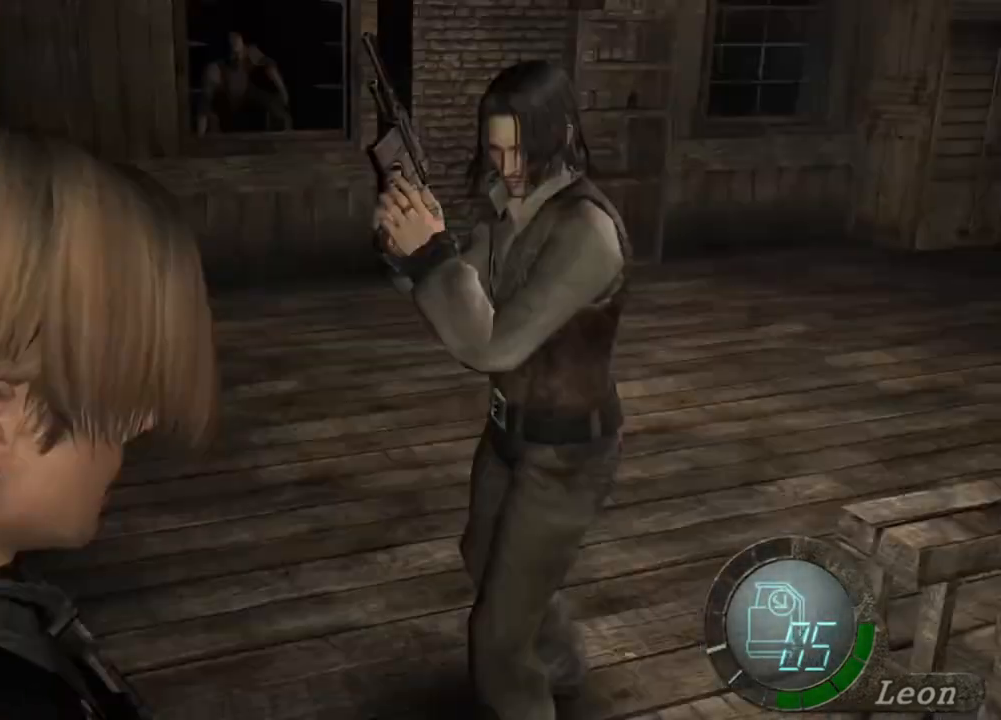
{"keys": [], "mouse": [], "events": [[33, "s", "up"], [133, "mouse_right", "down"], [300, "mouse_right", "up"]]}